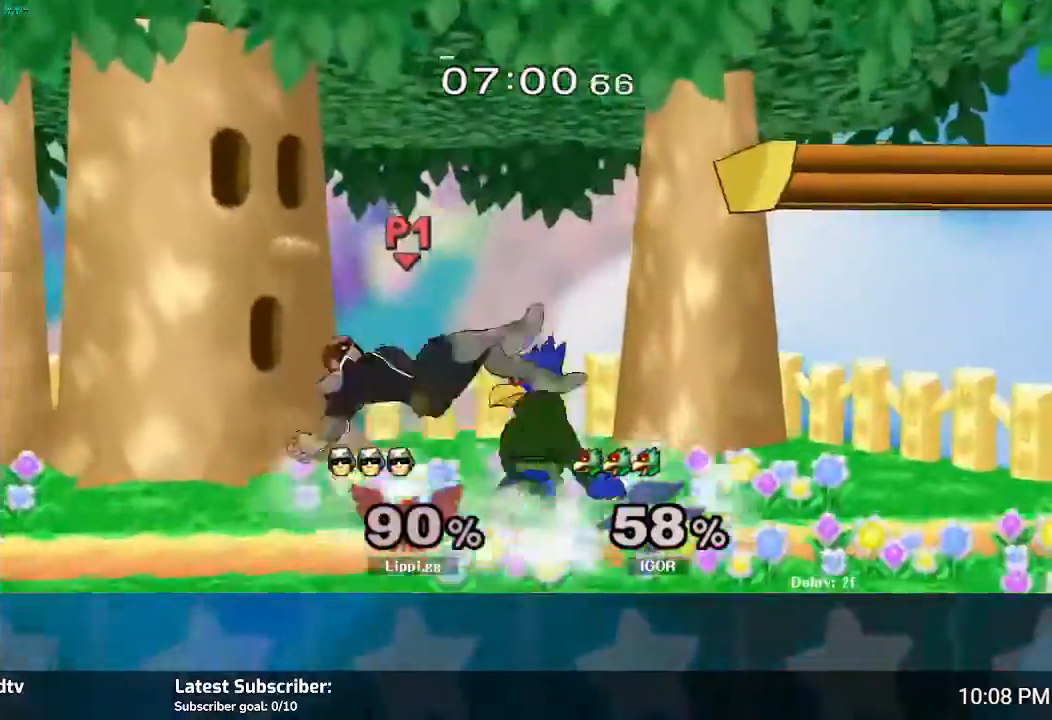
Gameplay with a controller (Nintendo layout); each line is a JSON object with the inputs held at the frame after it. "events" lists button and stick changes between this image and that frame as [ms after this image, input, new state], when the widget could be followed in between. Not read: L3 R3.
{"buttons": [], "left_stick": "up-right", "right_stick": "center", "events": [[33, "Y", "down"], [100, "Y", "up"], [100, "left_stick", "up-left"], [267, "A", "down"], [367, "A", "up"], [400, "A", "down"], [400, "left_stick", "up-right"], [467, "A", "up"]]}
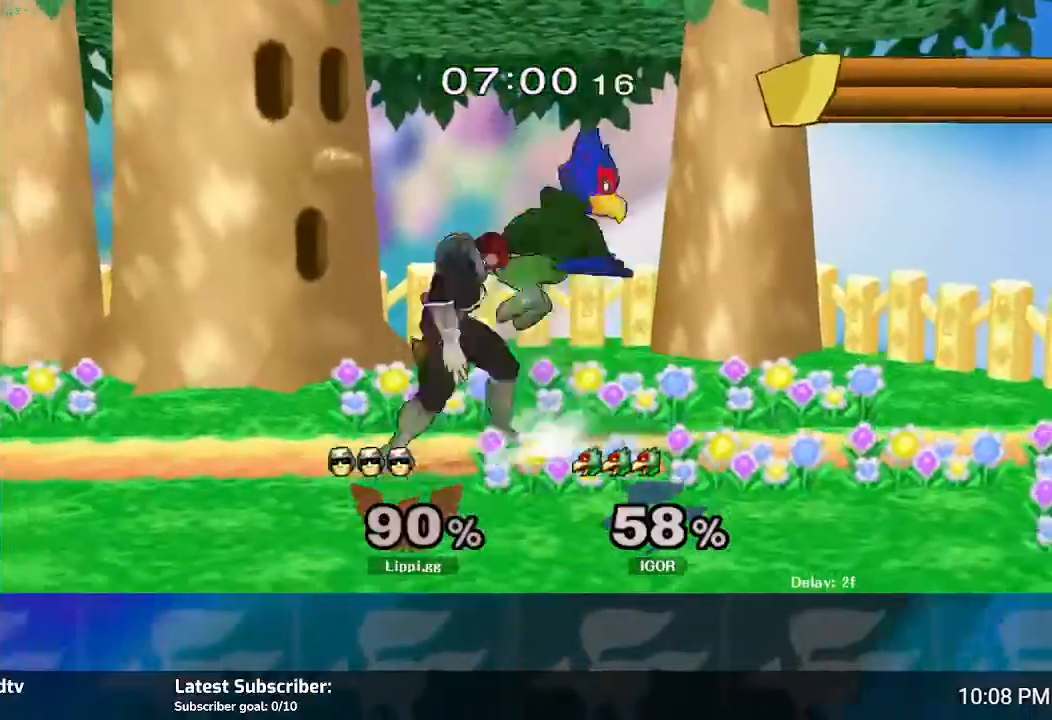
{"buttons": [], "left_stick": "right", "right_stick": "center", "events": [[34, "left_stick", "right"], [267, "A", "down"], [334, "A", "up"], [401, "A", "down"], [468, "A", "up"]]}
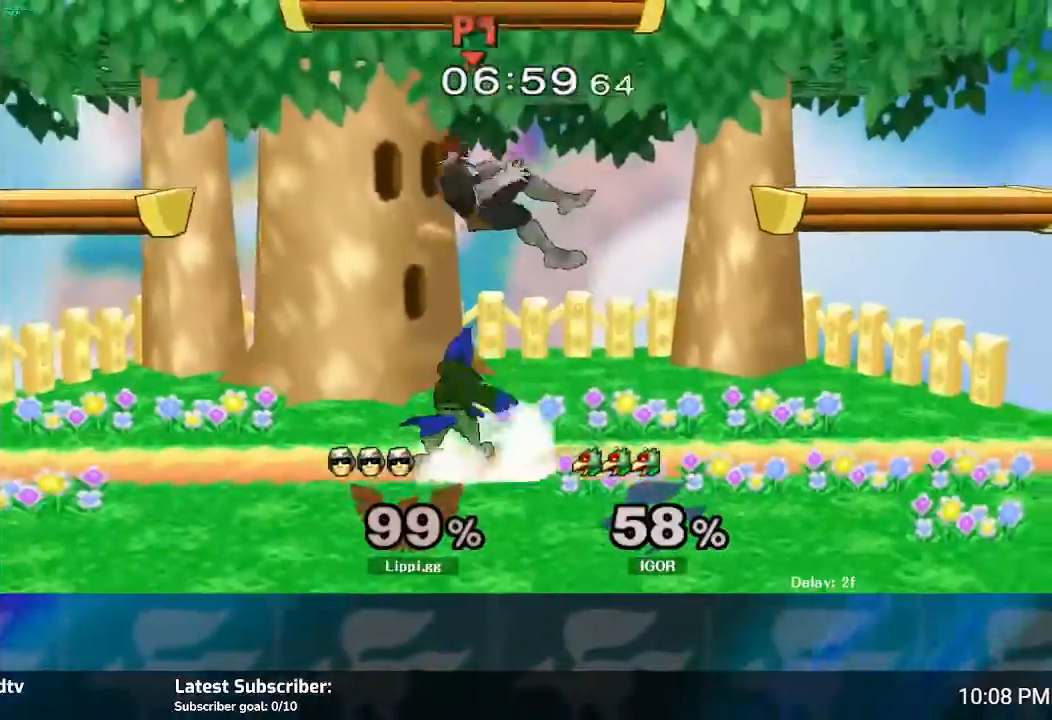
{"buttons": ["R1"], "left_stick": "left", "right_stick": "center", "events": [[100, "left_stick", "center"], [200, "R1", "down"], [233, "left_stick", "up-left"], [434, "left_stick", "left"]]}
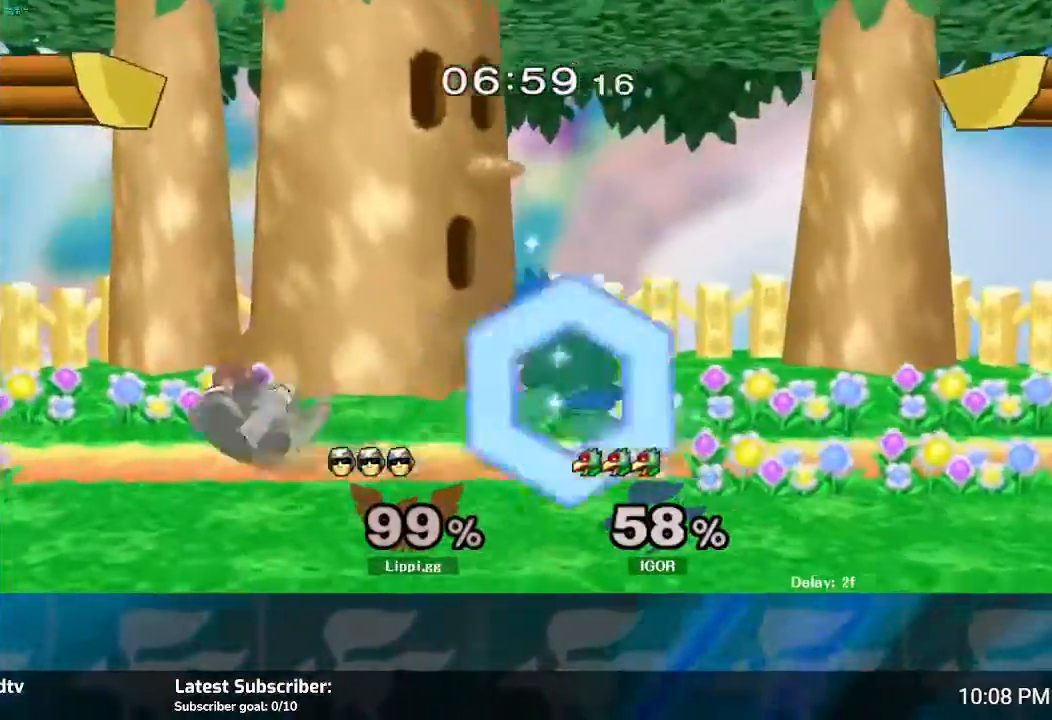
{"buttons": ["R1"], "left_stick": "left", "right_stick": "center", "events": [[201, "left_stick", "center"], [267, "left_stick", "left"], [367, "left_stick", "center"], [468, "left_stick", "left"]]}
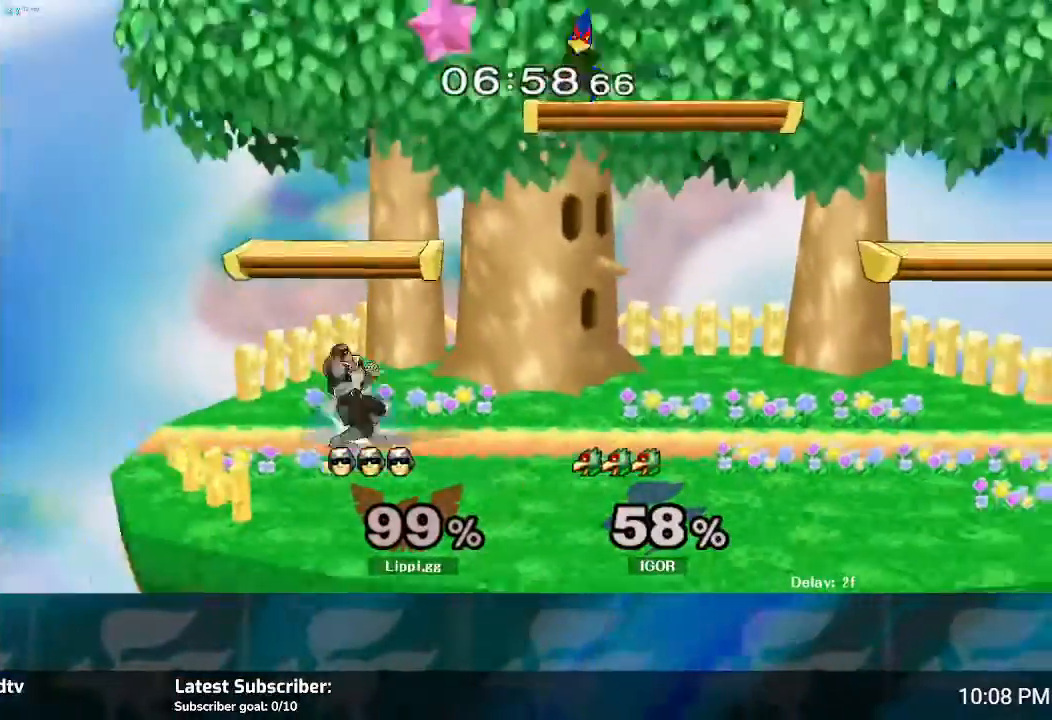
{"buttons": [], "left_stick": "center", "right_stick": "center", "events": [[67, "left_stick", "center"], [133, "left_stick", "left"], [400, "R1", "up"], [434, "left_stick", "center"]]}
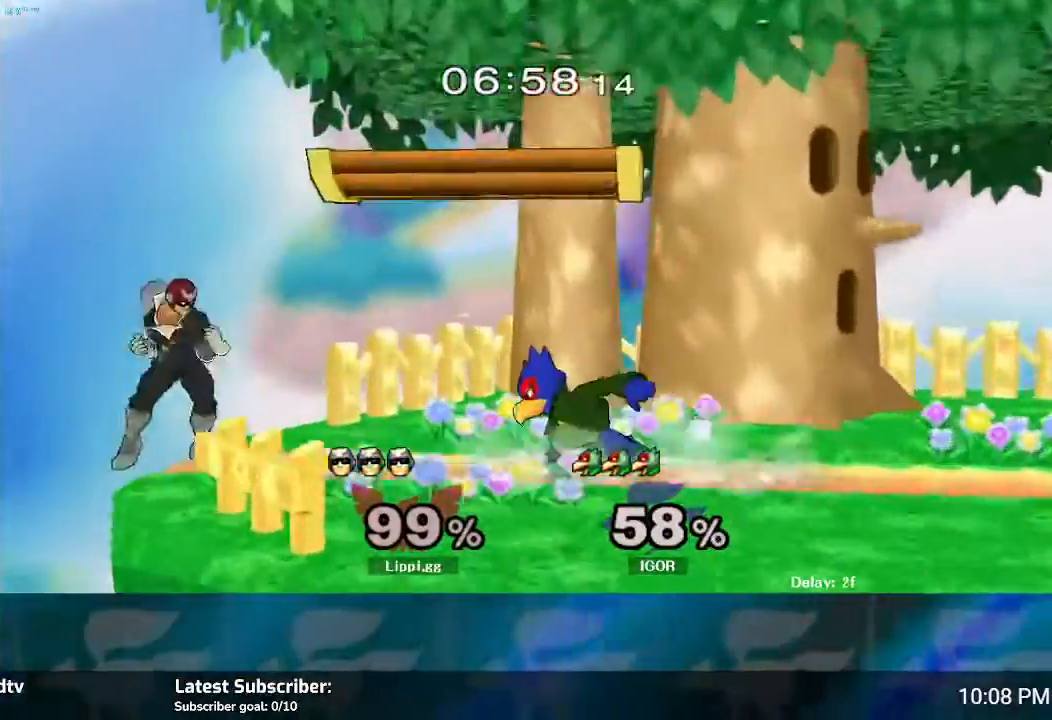
{"buttons": [], "left_stick": "center", "right_stick": "center", "events": [[67, "left_stick", "right"], [101, "Y", "down"], [167, "Y", "up"], [234, "left_stick", "center"], [267, "A", "down"], [301, "A", "up"], [301, "left_stick", "right"], [367, "A", "down"], [468, "A", "up"], [468, "left_stick", "center"]]}
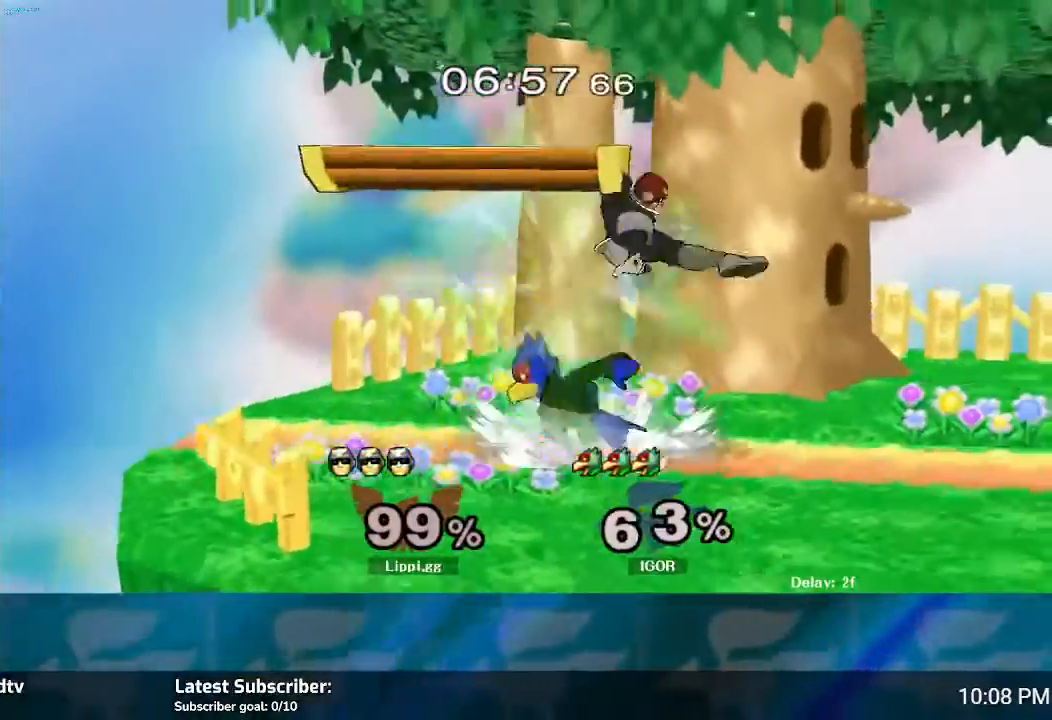
{"buttons": [], "left_stick": "left", "right_stick": "center", "events": [[33, "A", "down"], [33, "left_stick", "down"], [100, "A", "up"], [133, "A", "down"], [200, "A", "up"], [234, "left_stick", "down-right"], [334, "left_stick", "center"], [400, "Y", "down"], [400, "left_stick", "left"], [434, "Y", "up"]]}
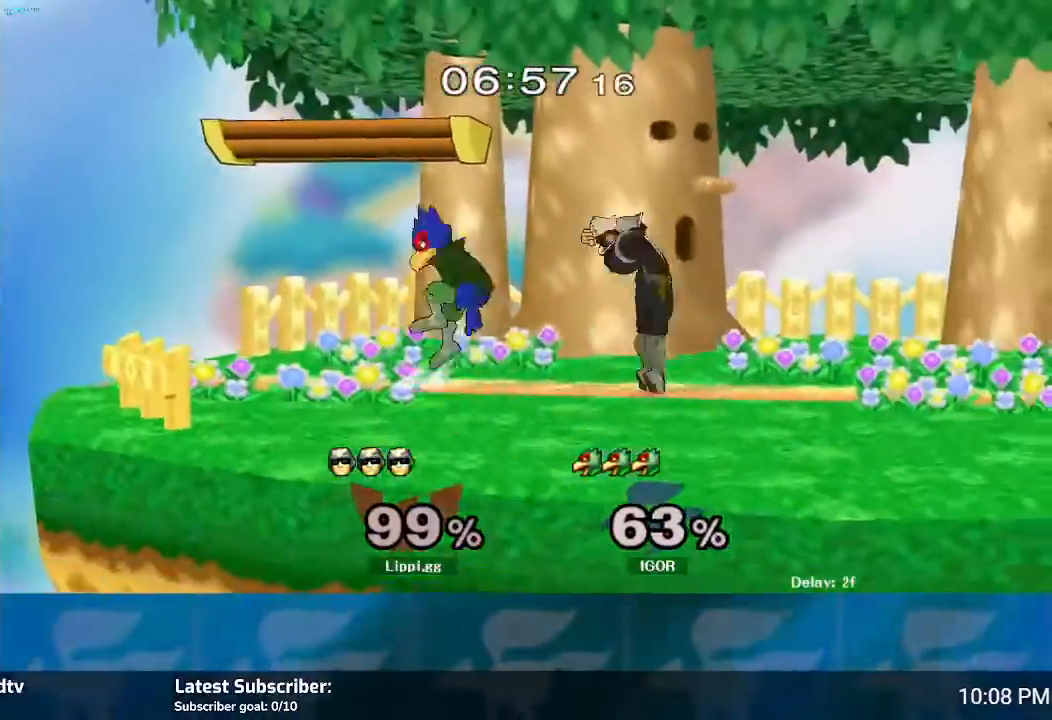
{"buttons": [], "left_stick": "down", "right_stick": "center", "events": [[34, "left_stick", "center"], [101, "A", "down"], [101, "left_stick", "up-left"], [134, "A", "up"], [234, "A", "down"], [267, "A", "up"], [267, "left_stick", "down"], [367, "A", "down"], [401, "A", "up"], [468, "A", "down"], [501, "A", "up"]]}
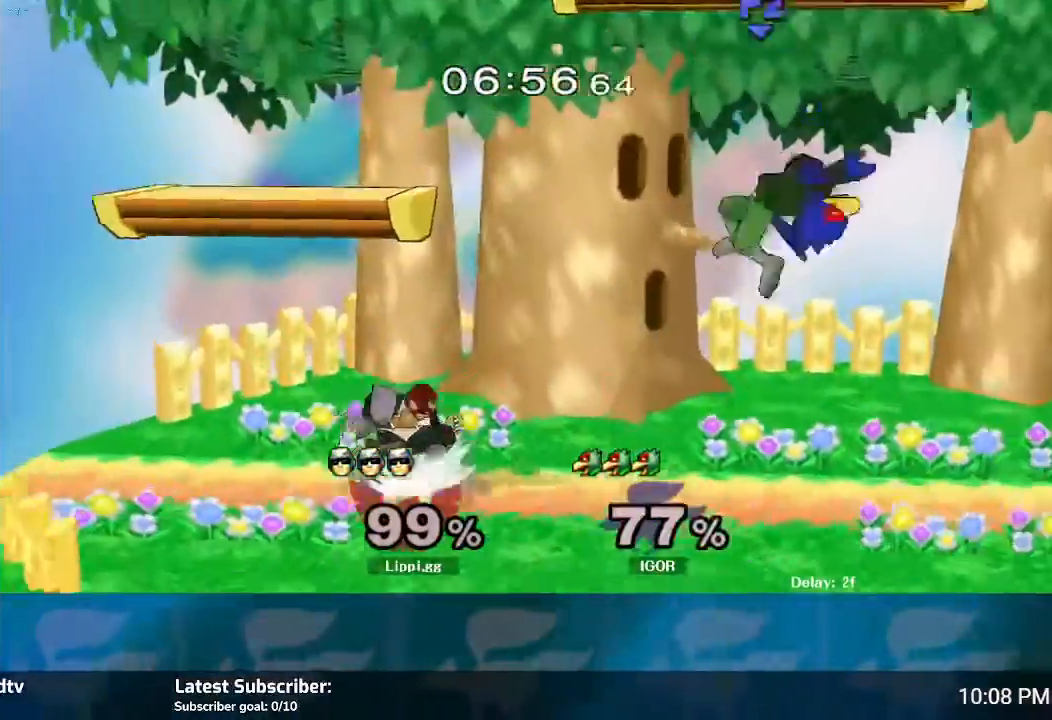
{"buttons": [], "left_stick": "right", "right_stick": "center", "events": [[100, "left_stick", "center"], [367, "left_stick", "right"]]}
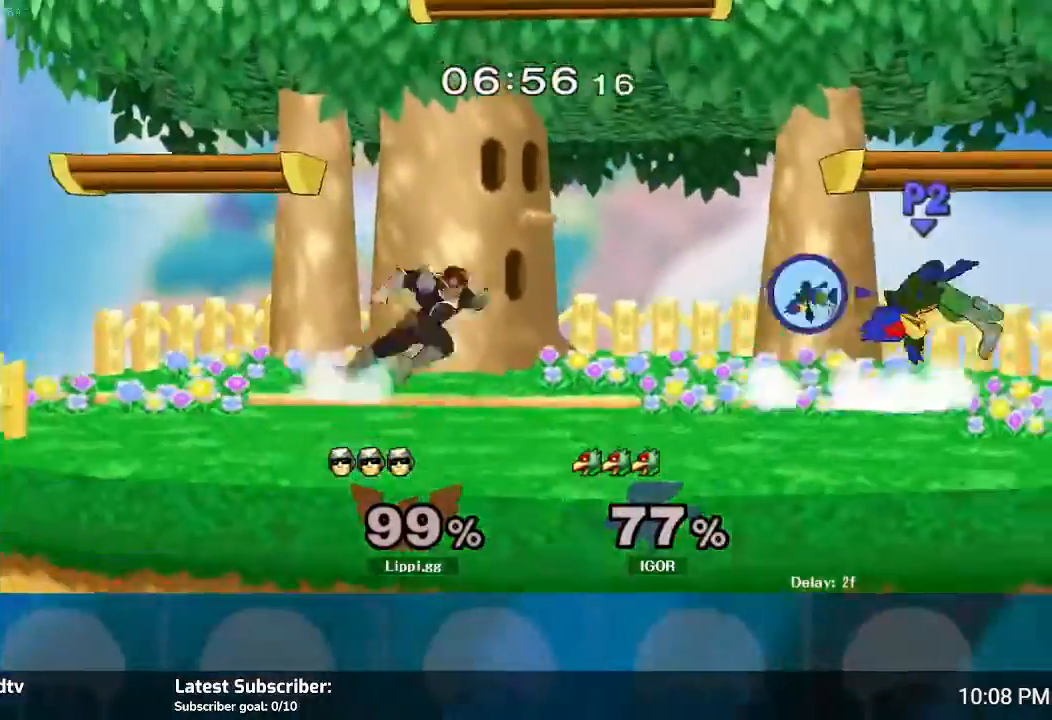
{"buttons": [], "left_stick": "down", "right_stick": "center", "events": [[34, "Y", "down"], [101, "Y", "up"], [267, "A", "down"], [301, "A", "up"], [468, "left_stick", "down"]]}
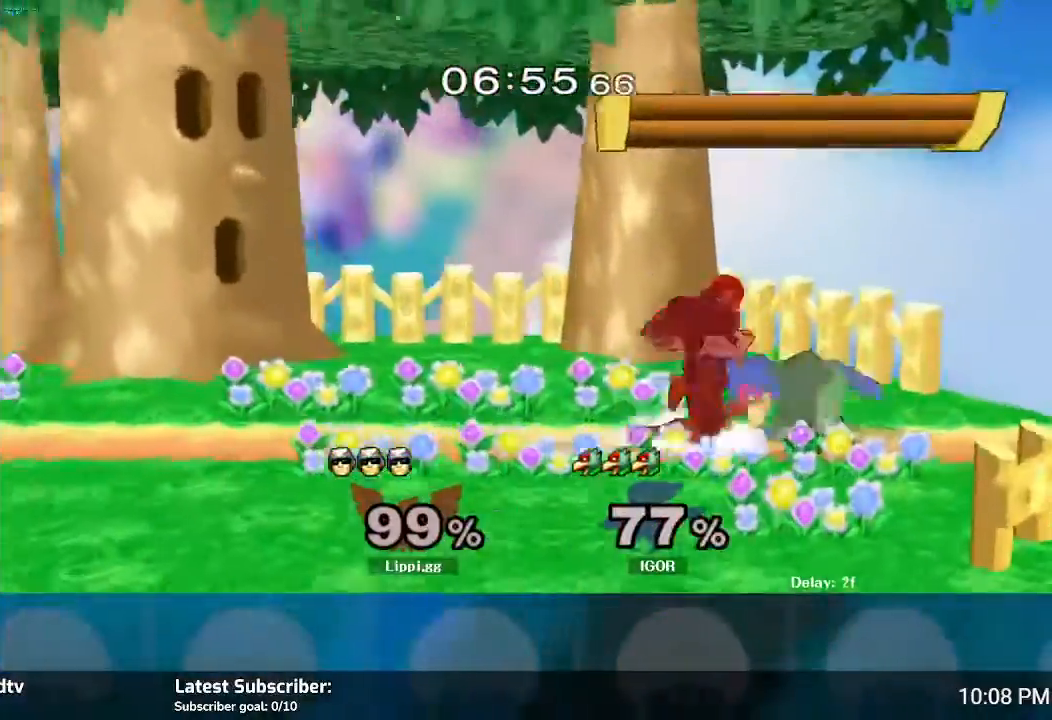
{"buttons": [], "left_stick": "center", "right_stick": "center", "events": [[67, "A", "down"], [100, "A", "up"], [133, "A", "down"], [200, "A", "up"], [267, "A", "down"], [300, "A", "up"], [367, "left_stick", "center"], [400, "A", "down"], [467, "A", "up"]]}
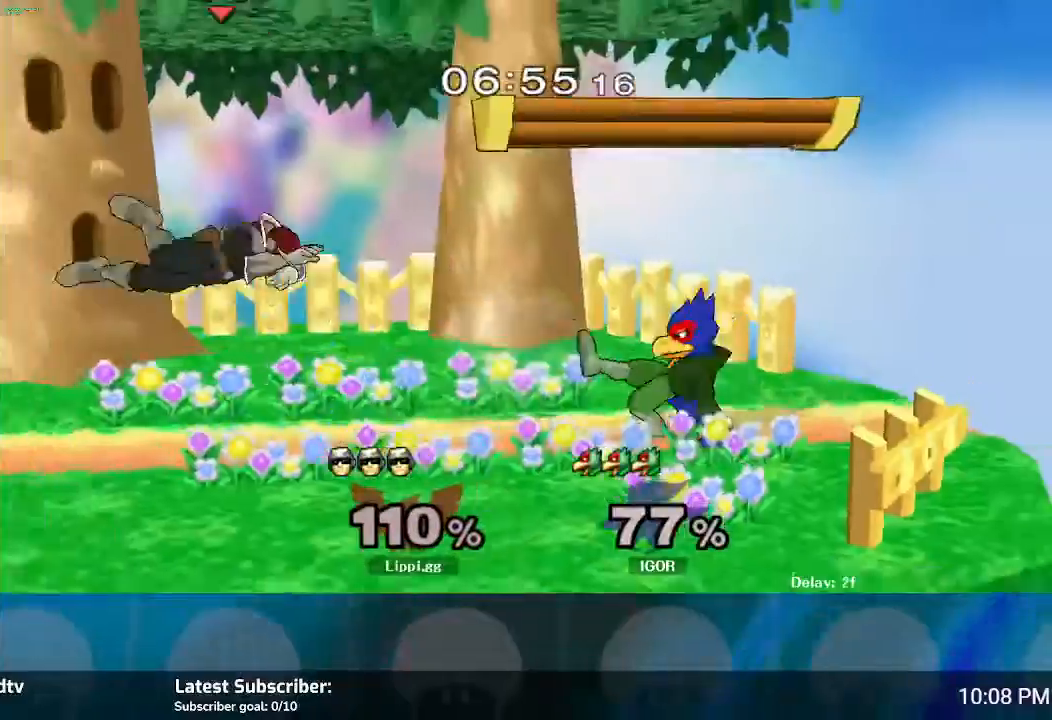
{"buttons": ["R1"], "left_stick": "left", "right_stick": "center", "events": [[234, "R1", "down"], [234, "left_stick", "left"], [367, "left_stick", "center"], [468, "left_stick", "left"]]}
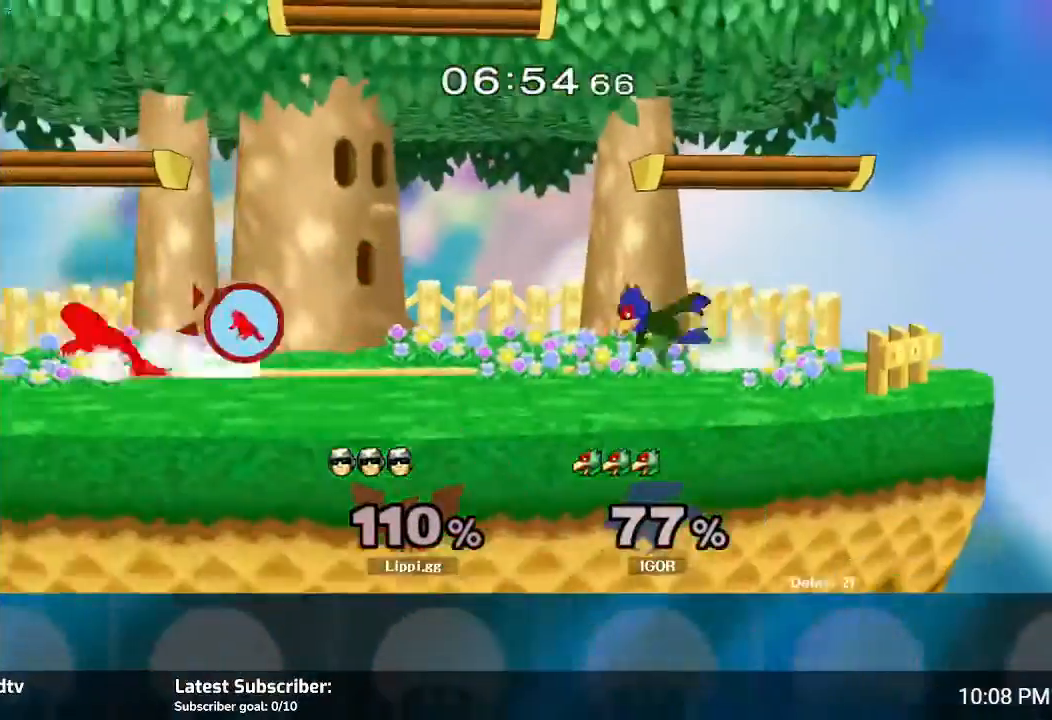
{"buttons": ["R1"], "left_stick": "left", "right_stick": "center", "events": [[100, "left_stick", "up-left"], [200, "left_stick", "center"], [267, "left_stick", "left"], [367, "left_stick", "center"], [434, "left_stick", "left"]]}
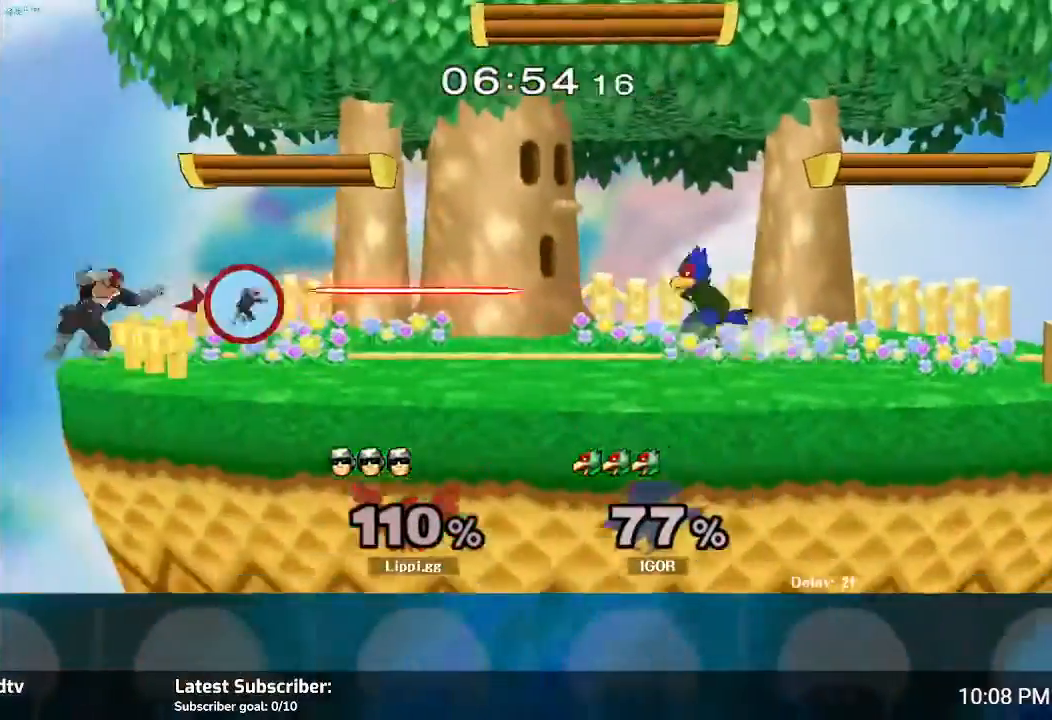
{"buttons": ["Y"], "left_stick": "up-right", "right_stick": "center", "events": [[67, "R1", "up"], [67, "left_stick", "center"], [234, "left_stick", "right"], [267, "Y", "down"], [401, "Y", "up"], [401, "left_stick", "center"], [468, "Y", "down"], [468, "left_stick", "up-right"]]}
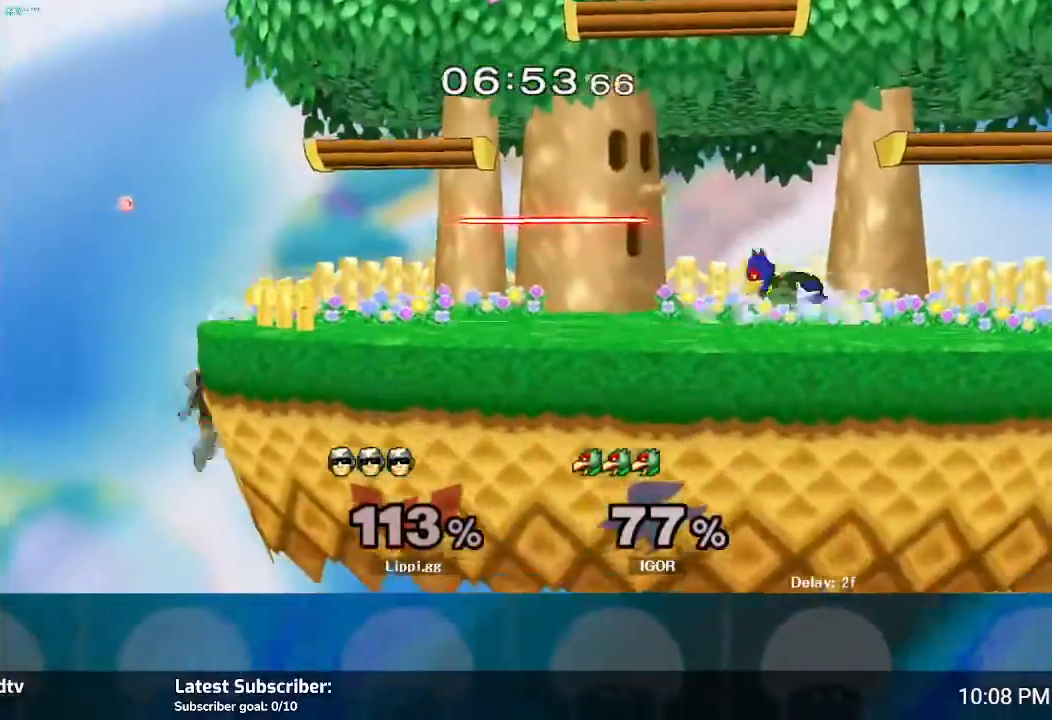
{"buttons": [], "left_stick": "up", "right_stick": "center", "events": [[67, "Y", "up"], [133, "Y", "down"], [200, "Y", "up"], [267, "left_stick", "up"], [400, "Y", "down"], [500, "Y", "up"]]}
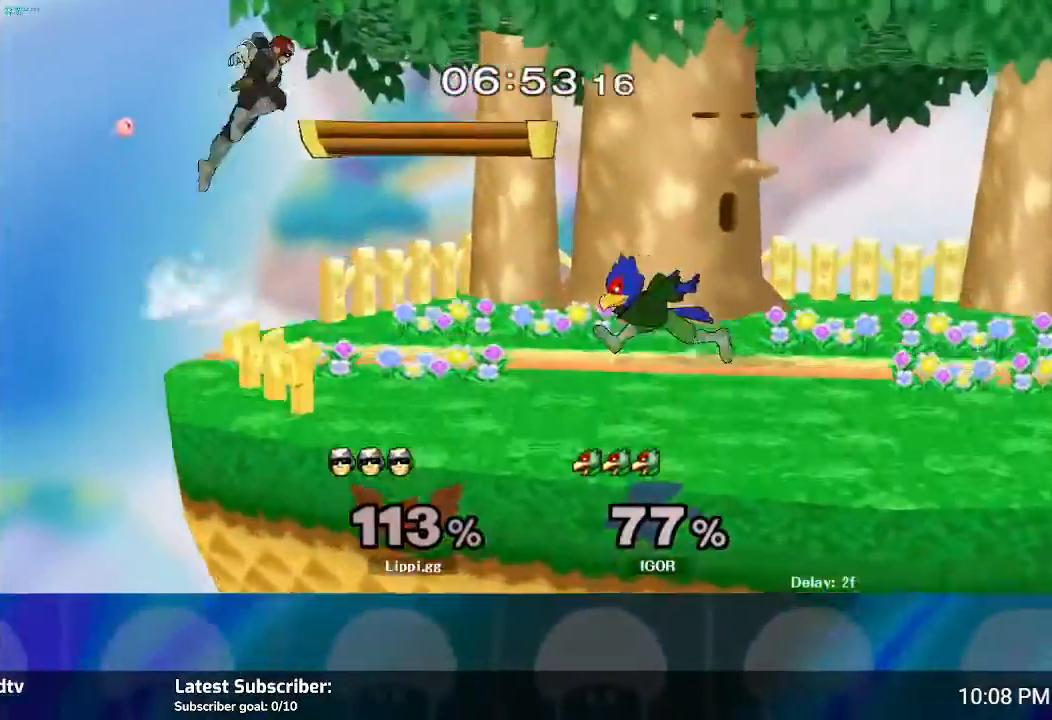
{"buttons": [], "left_stick": "down-right", "right_stick": "center", "events": [[67, "Y", "down"], [134, "Y", "up"], [201, "Y", "down"], [334, "left_stick", "up-right"], [367, "Y", "up"], [468, "left_stick", "down-right"]]}
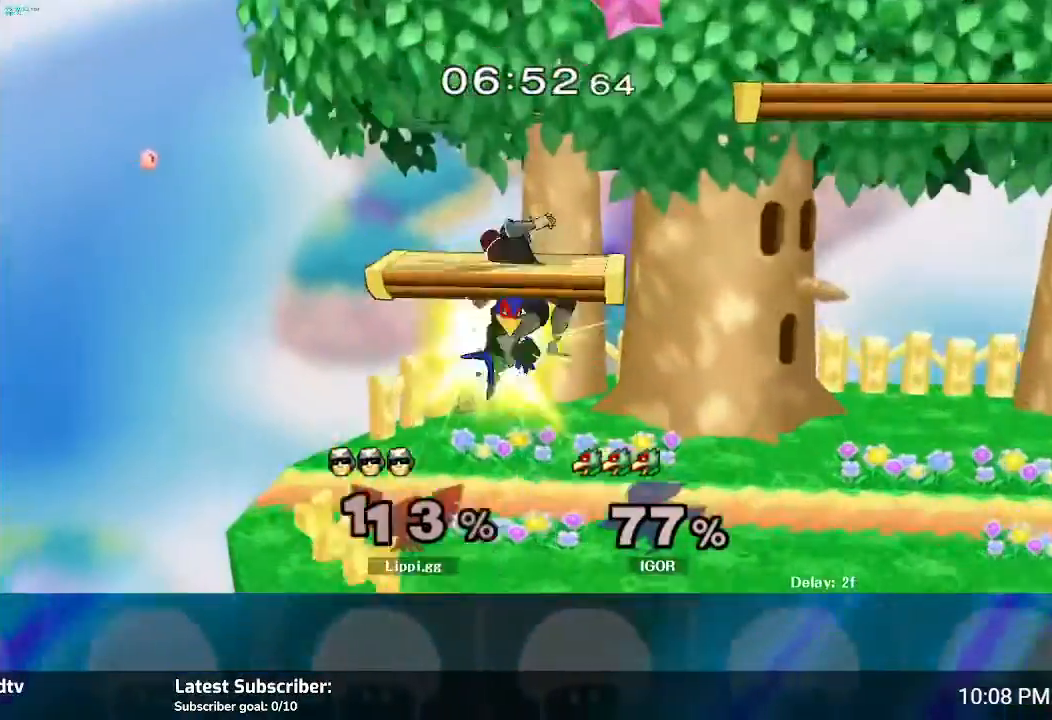
{"buttons": [], "left_stick": "right", "right_stick": "center", "events": [[133, "left_stick", "right"], [200, "Y", "down"], [300, "Y", "up"], [300, "left_stick", "down-right"], [367, "Y", "down"], [434, "Y", "up"], [467, "left_stick", "right"]]}
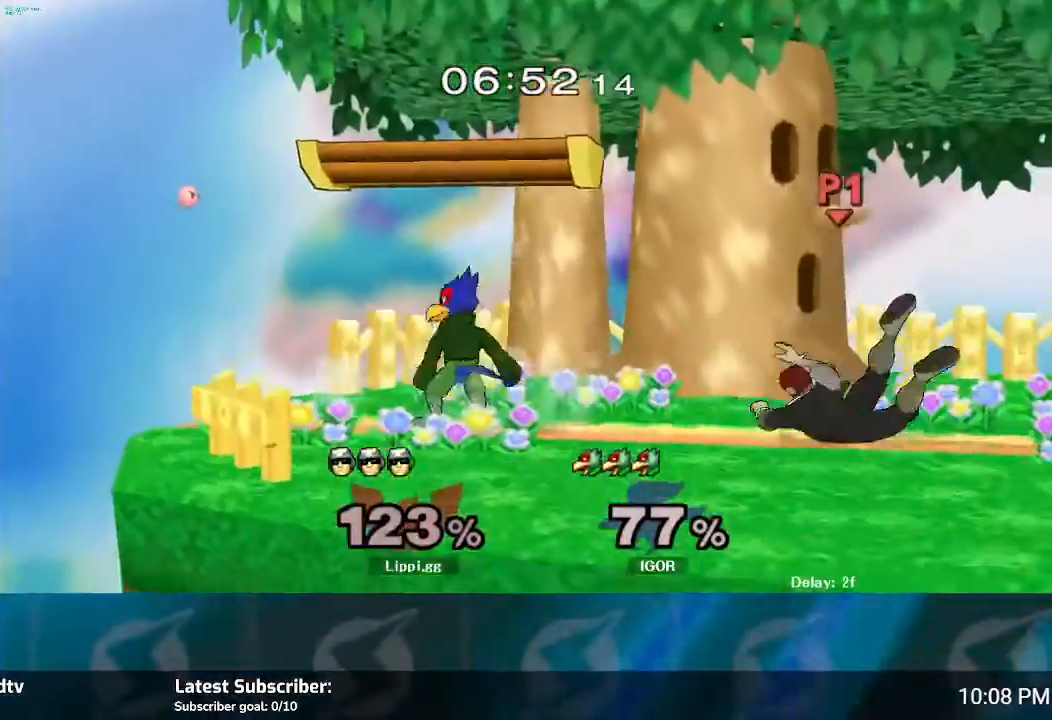
{"buttons": ["Y"], "left_stick": "right", "right_stick": "center", "events": [[34, "Y", "down"], [101, "Y", "up"], [101, "left_stick", "up-right"], [201, "left_stick", "right"], [267, "Y", "down"], [334, "Y", "up"], [401, "Y", "down"]]}
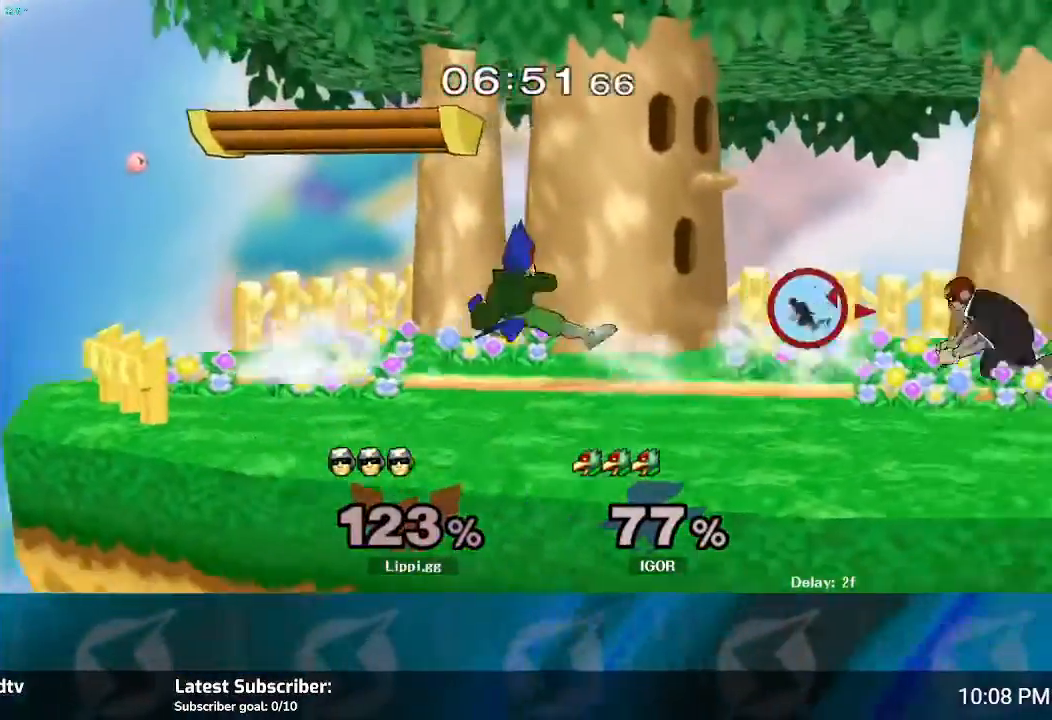
{"buttons": [], "left_stick": "right", "right_stick": "center", "events": [[233, "Y", "up"], [300, "left_stick", "center"], [400, "left_stick", "right"]]}
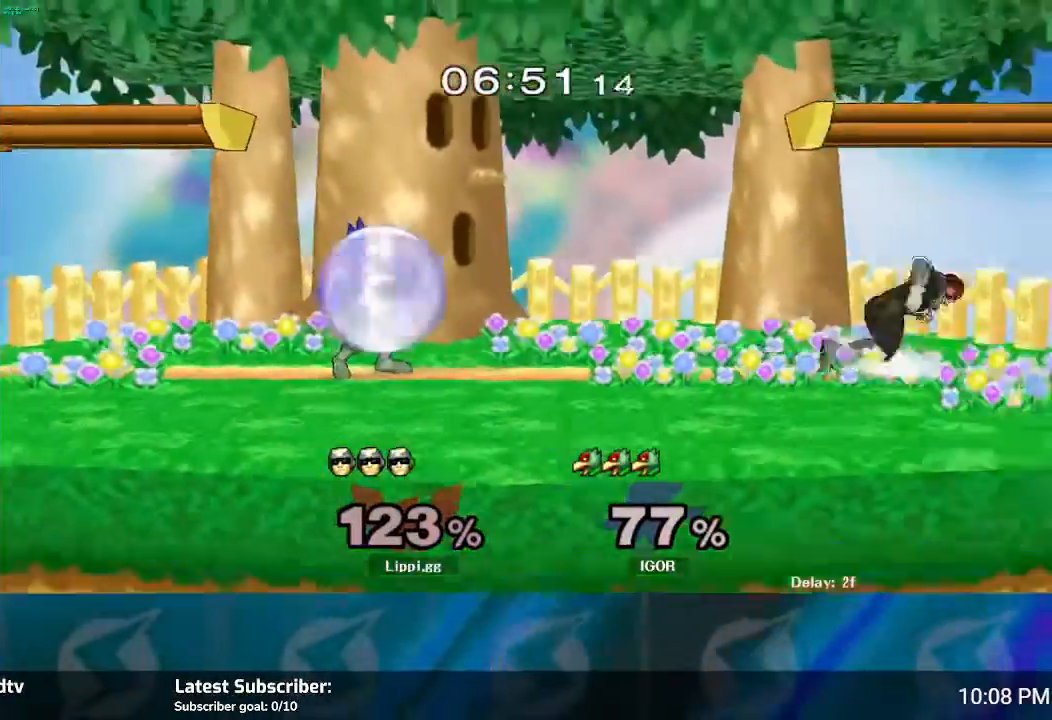
{"buttons": ["B"], "left_stick": "left", "right_stick": "center", "events": [[101, "left_stick", "left"], [201, "B", "down"]]}
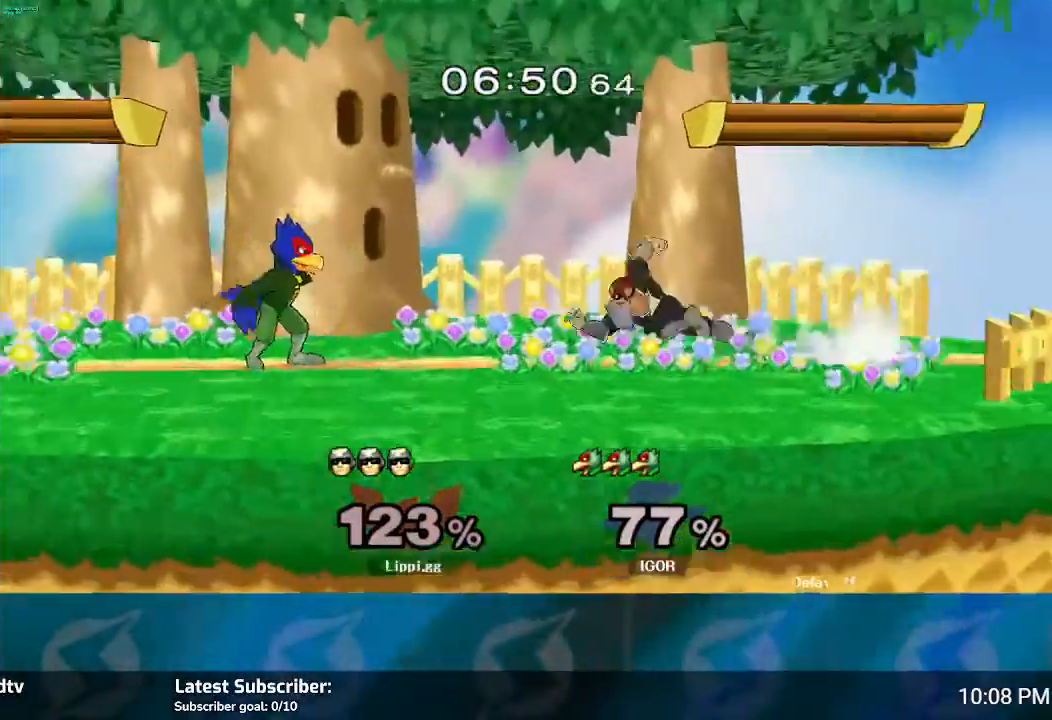
{"buttons": [], "left_stick": "up-left", "right_stick": "center", "events": [[467, "left_stick", "up-left"], [500, "B", "up"]]}
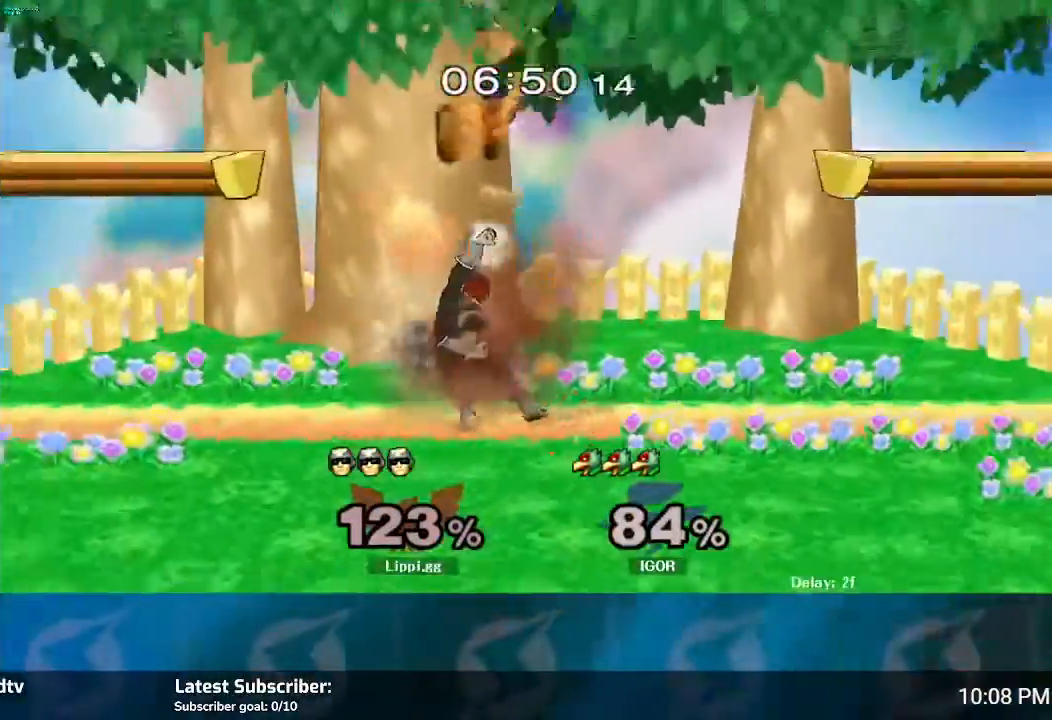
{"buttons": [], "left_stick": "center", "right_stick": "center", "events": [[134, "left_stick", "center"]]}
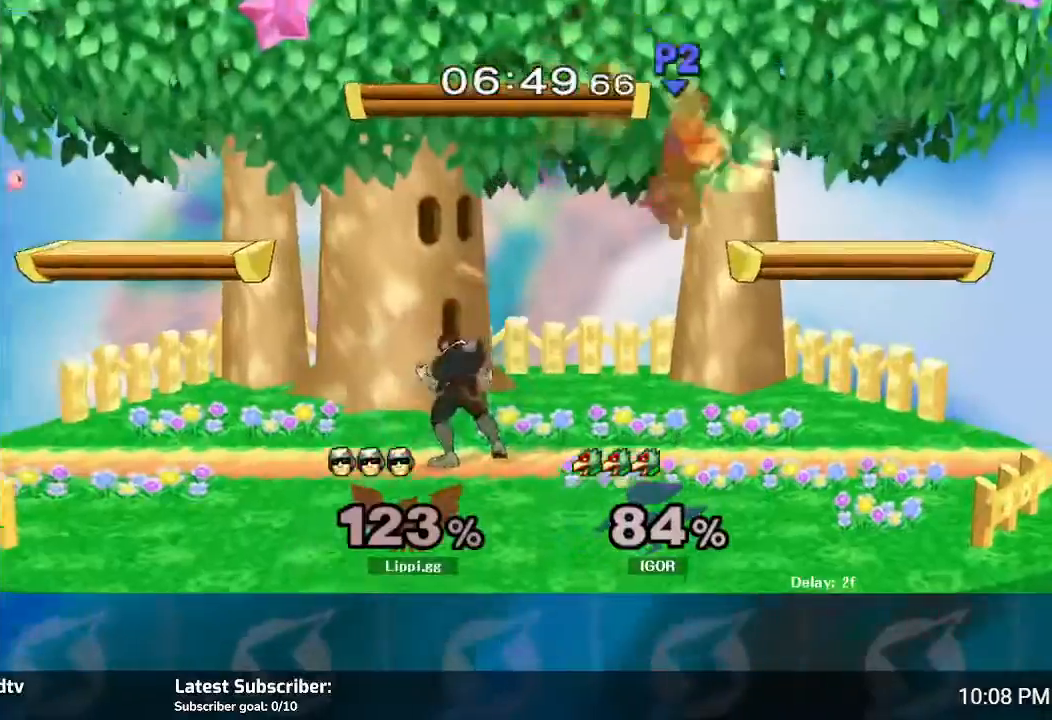
{"buttons": ["A"], "left_stick": "down", "right_stick": "center", "events": [[33, "left_stick", "right"], [67, "Y", "down"], [167, "Y", "up"], [233, "A", "down"], [300, "A", "up"], [367, "A", "down"], [434, "A", "up"], [467, "A", "down"], [500, "left_stick", "down"]]}
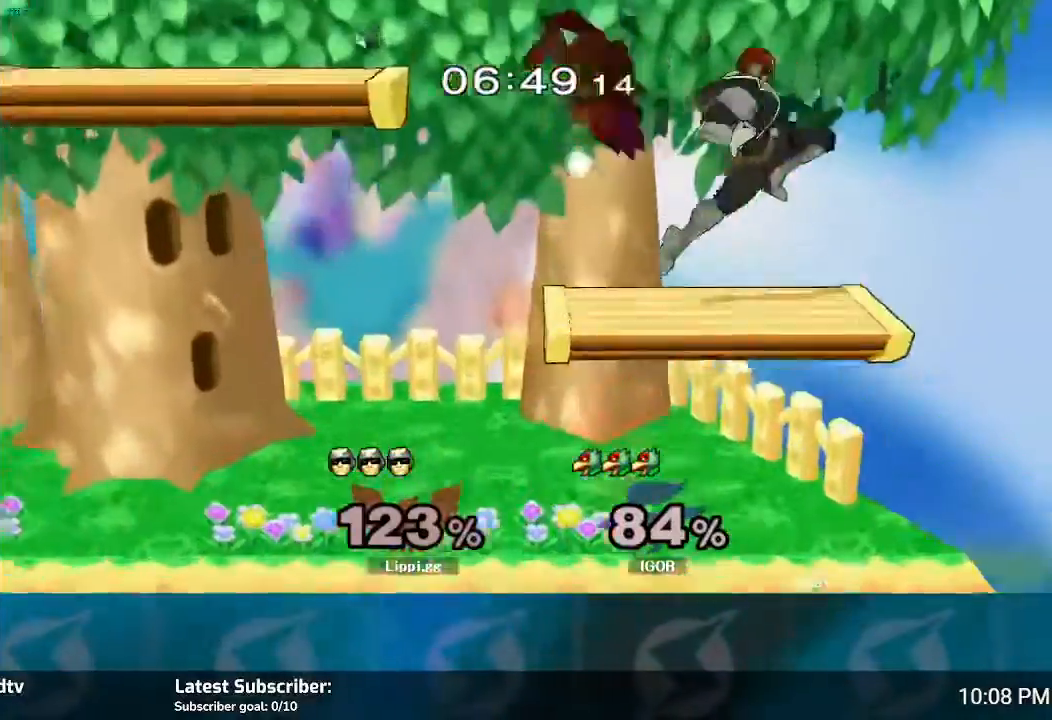
{"buttons": [], "left_stick": "left", "right_stick": "center", "events": [[167, "A", "up"], [167, "left_stick", "down-right"], [267, "left_stick", "right"], [367, "left_stick", "center"], [401, "Y", "down"], [468, "left_stick", "left"], [501, "Y", "up"]]}
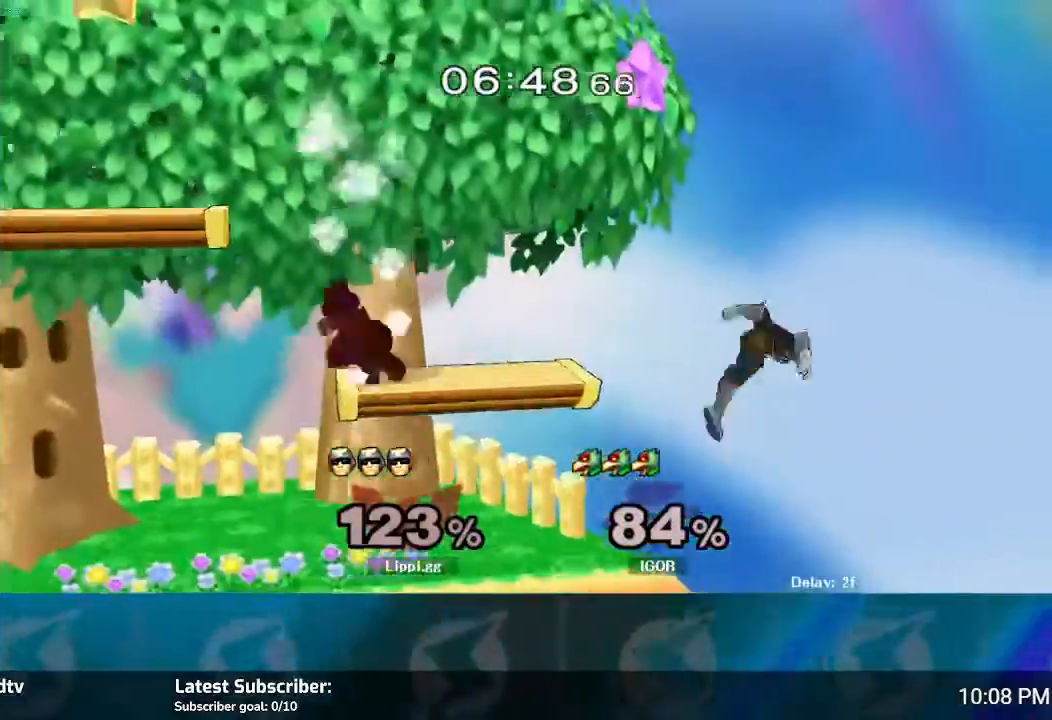
{"buttons": ["B"], "left_stick": "left", "right_stick": "center", "events": [[67, "Y", "down"], [167, "Y", "up"], [200, "Y", "down"], [267, "Y", "up"], [367, "B", "down"], [367, "left_stick", "down-left"], [467, "left_stick", "left"]]}
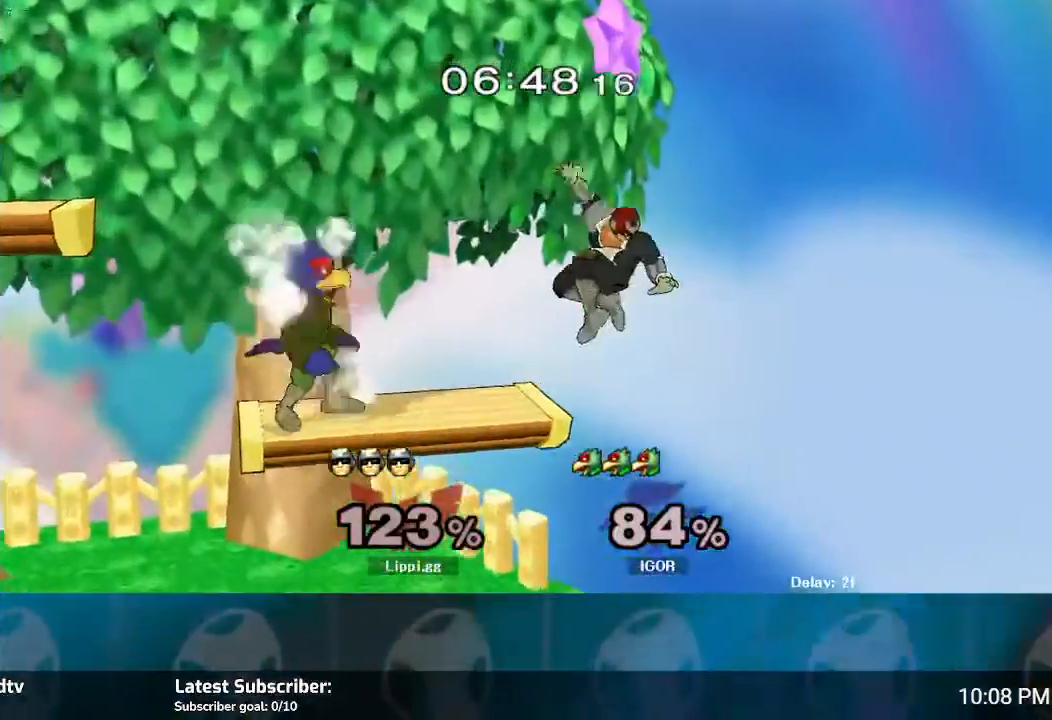
{"buttons": ["B"], "left_stick": "left", "right_stick": "center", "events": []}
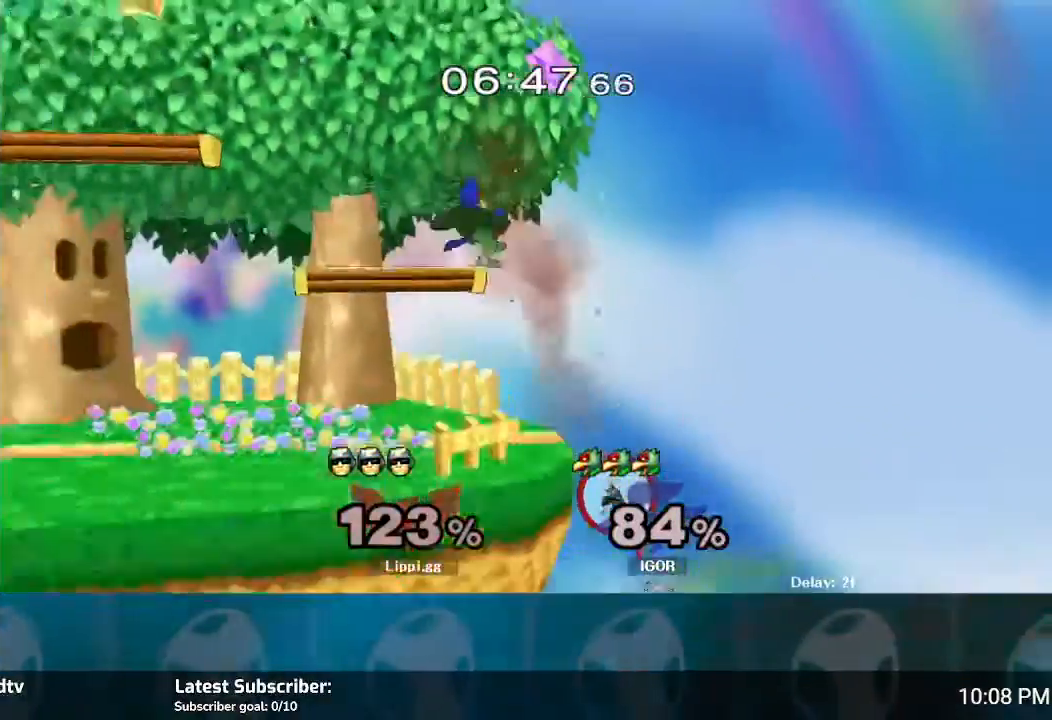
{"buttons": [], "left_stick": "center", "right_stick": "center", "events": [[100, "B", "up"], [133, "left_stick", "up-left"], [233, "left_stick", "up"], [367, "left_stick", "center"]]}
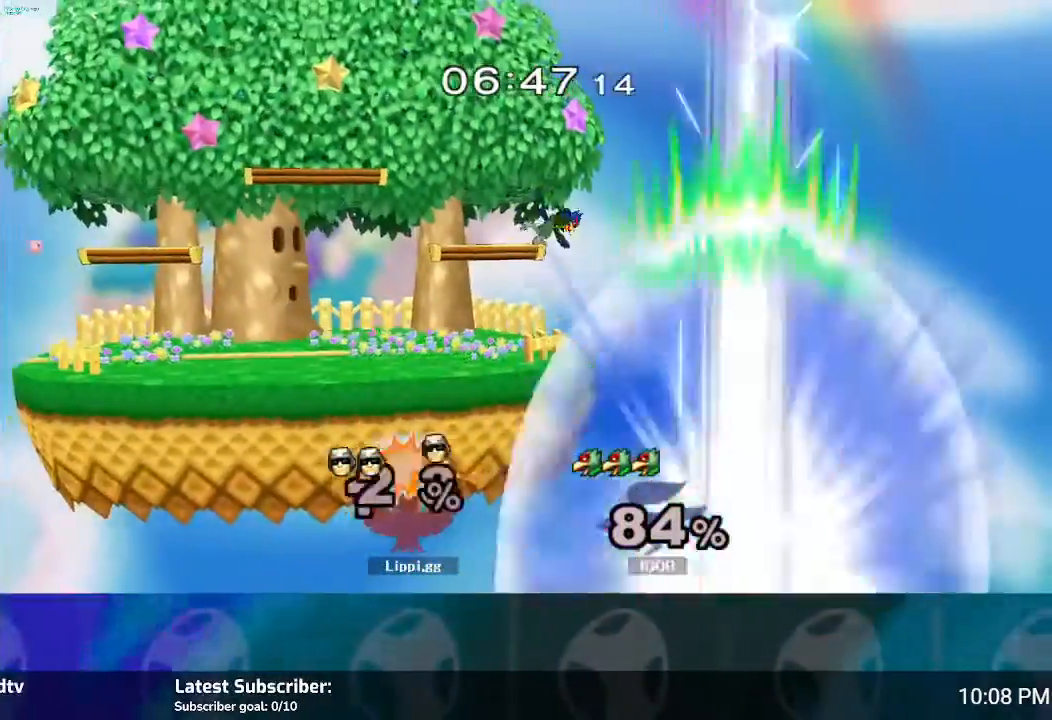
{"buttons": [], "left_stick": "center", "right_stick": "center", "events": []}
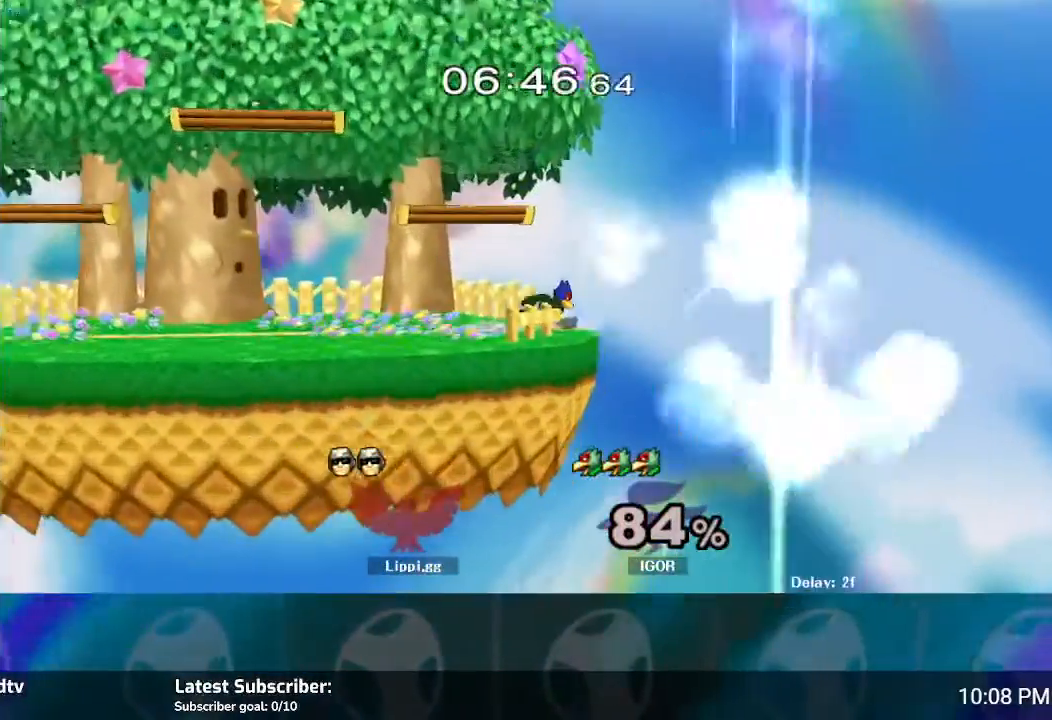
{"buttons": [], "left_stick": "center", "right_stick": "center", "events": []}
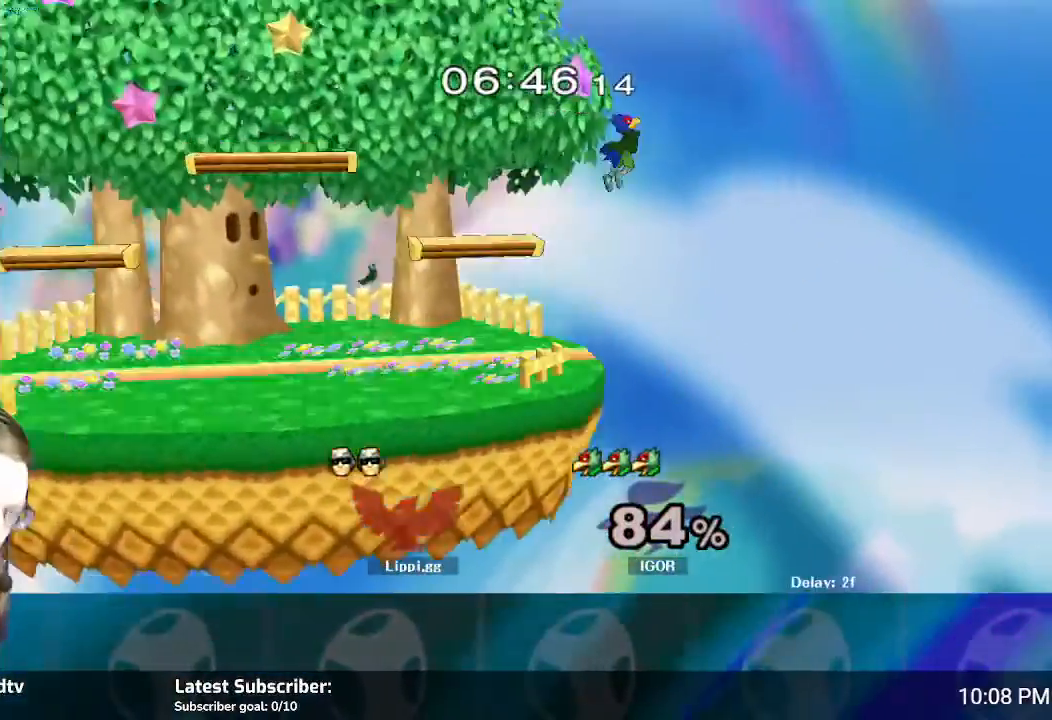
{"buttons": [], "left_stick": "center", "right_stick": "center", "events": []}